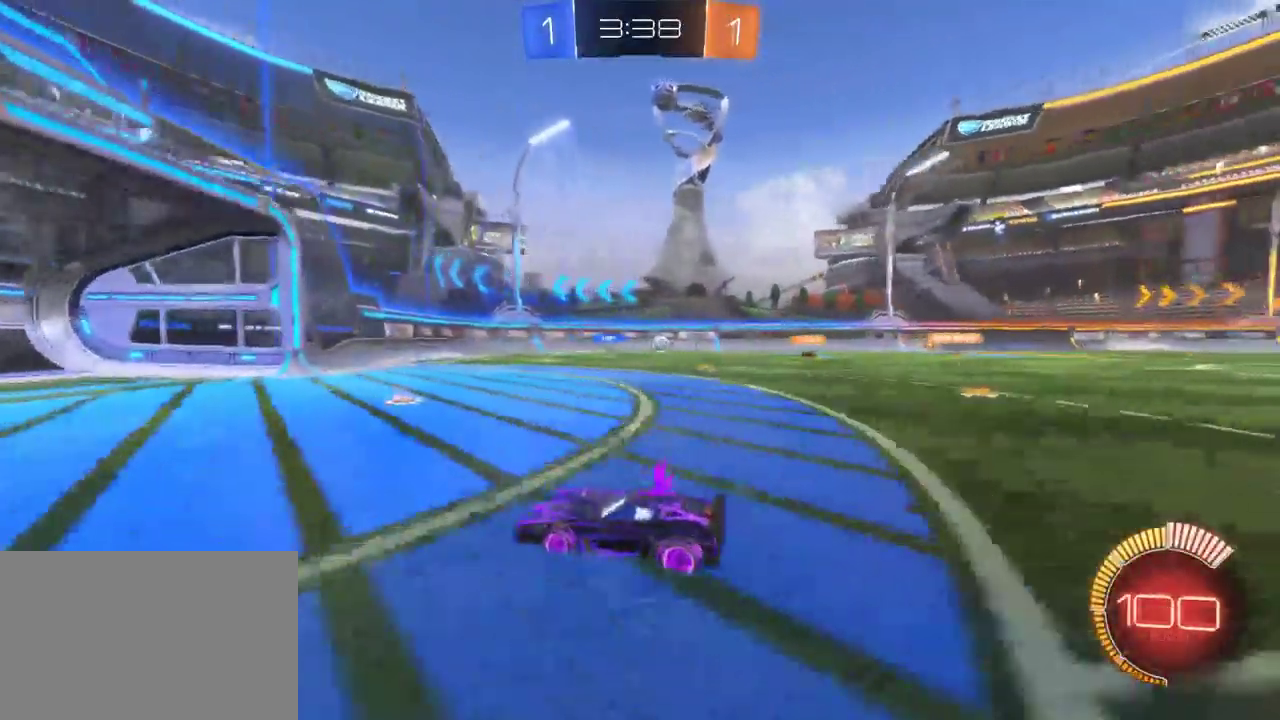
Gameplay with a controller (PlayStation layout); each line is a JSON object with the inputs held at the frame after it. "events" lists button and stick changes between this image and that frame as [ms after this image, input, new state], when the widget could be followed in between. This document gives stick clicks only as held states, not as events.
{"buttons": ["R2"], "left_stick": "right", "right_stick": "center", "events": []}
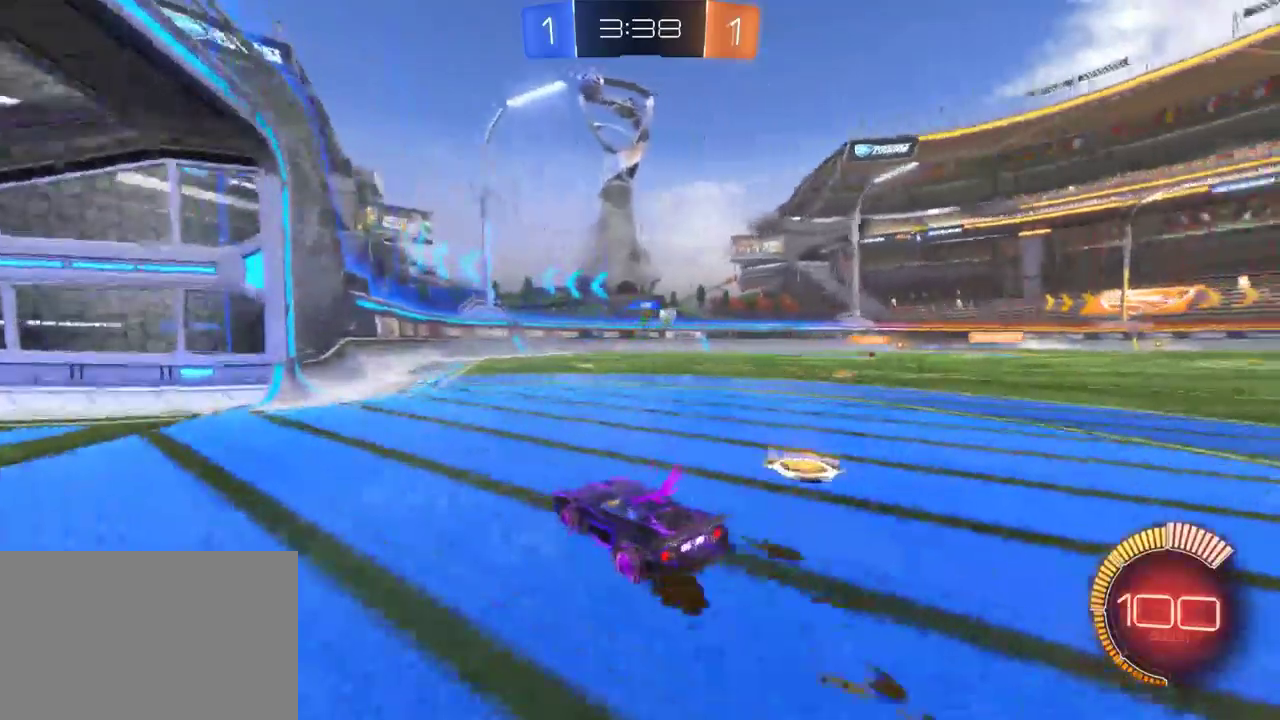
{"buttons": ["R2"], "left_stick": "right", "right_stick": "center", "events": []}
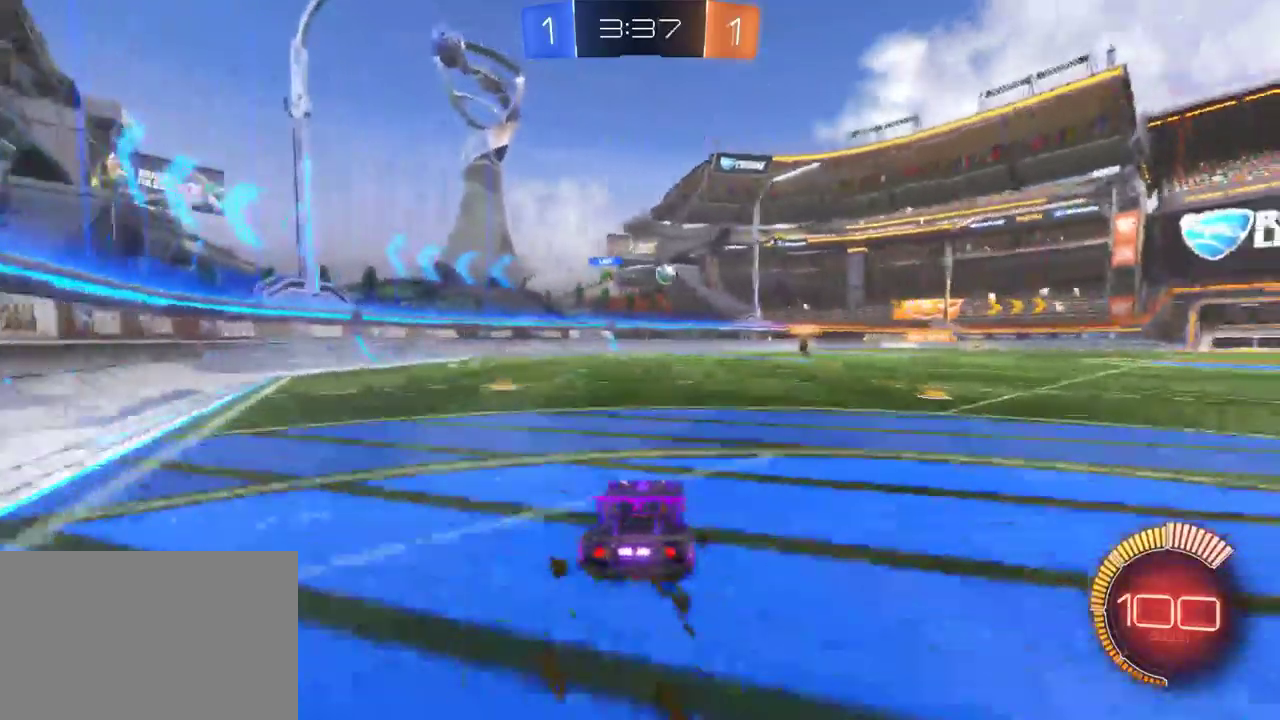
{"buttons": ["R2"], "left_stick": "center", "right_stick": "center", "events": [[433, "left_stick", "center"]]}
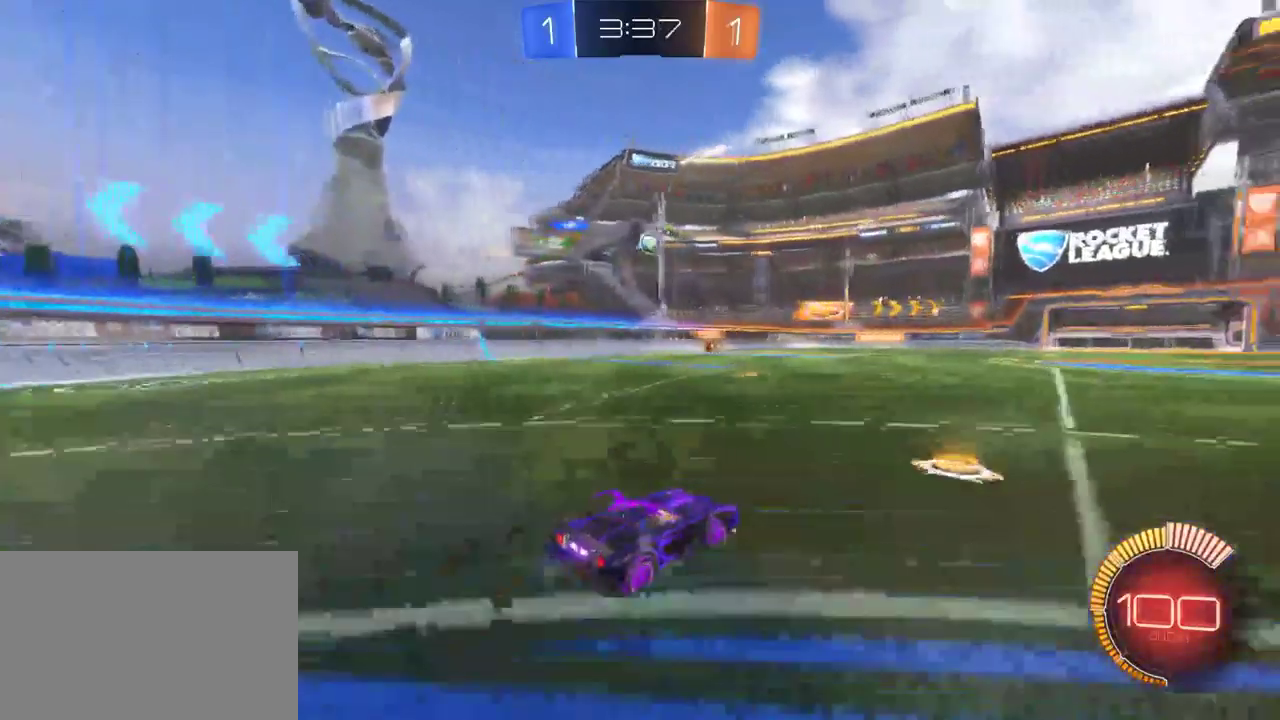
{"buttons": ["R2"], "left_stick": "center", "right_stick": "center", "events": []}
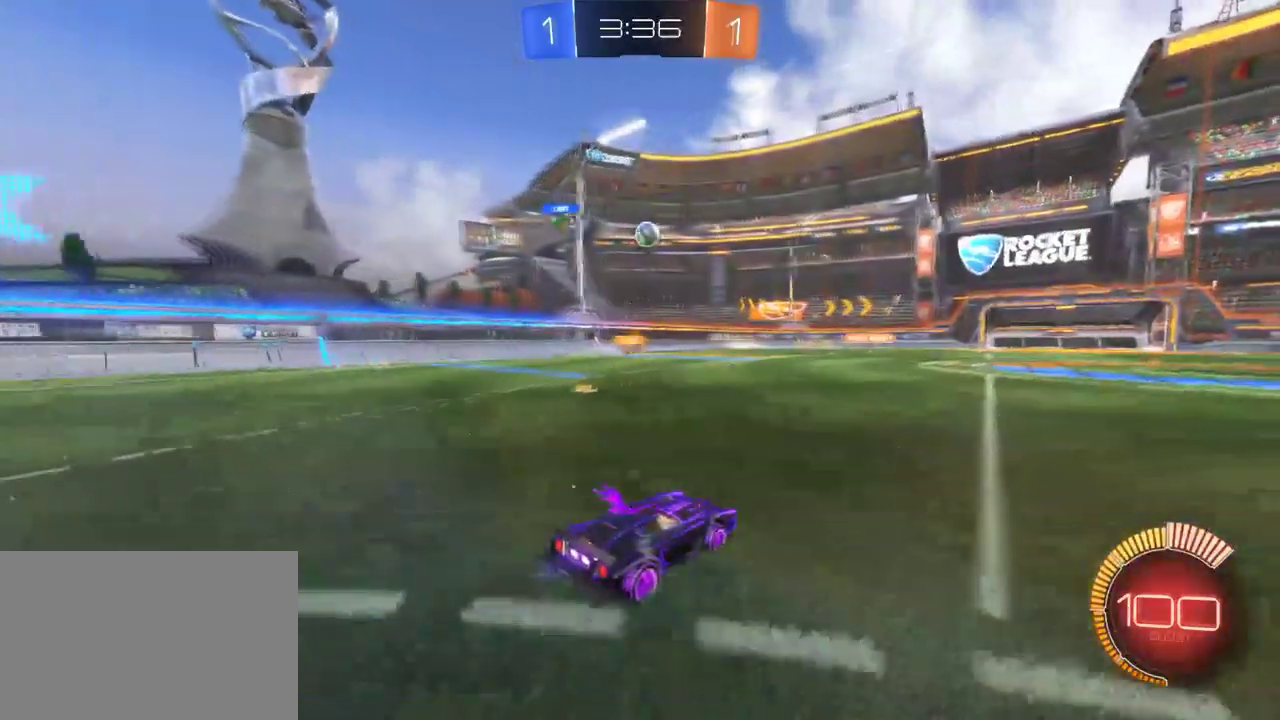
{"buttons": ["R2"], "left_stick": "center", "right_stick": "center", "events": []}
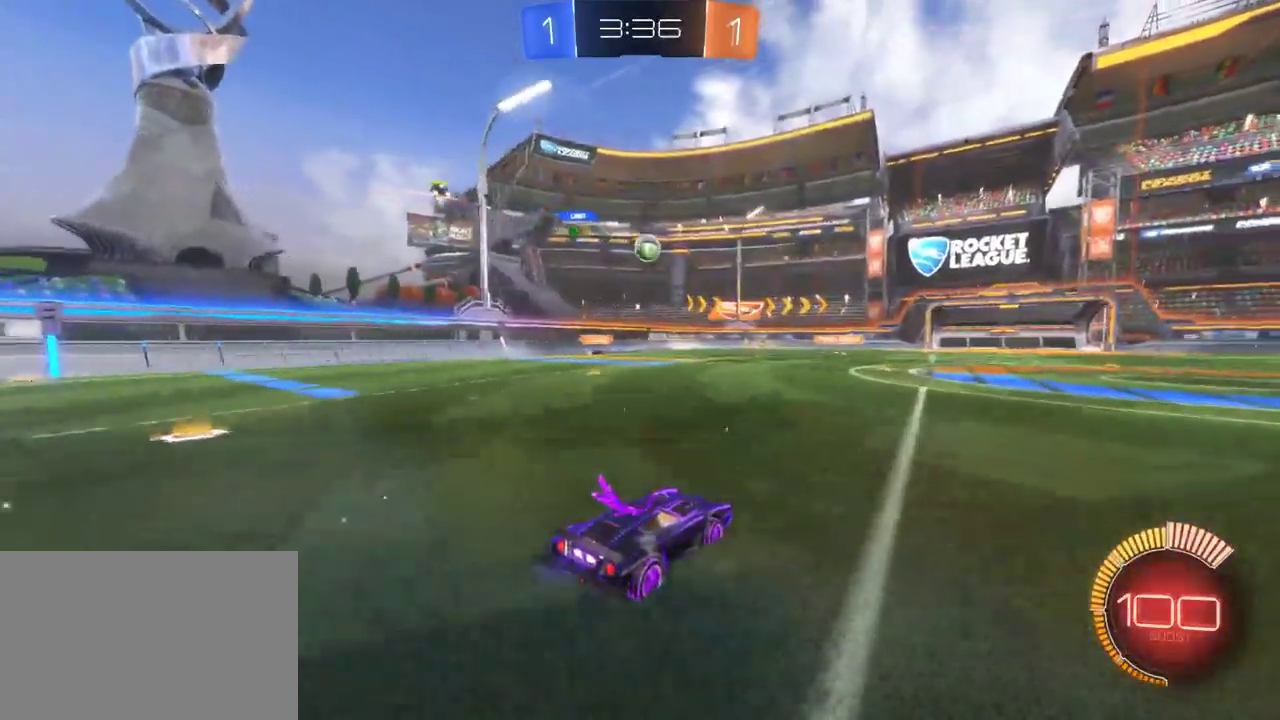
{"buttons": ["R2"], "left_stick": "right", "right_stick": "center", "events": [[17, "left_stick", "right"]]}
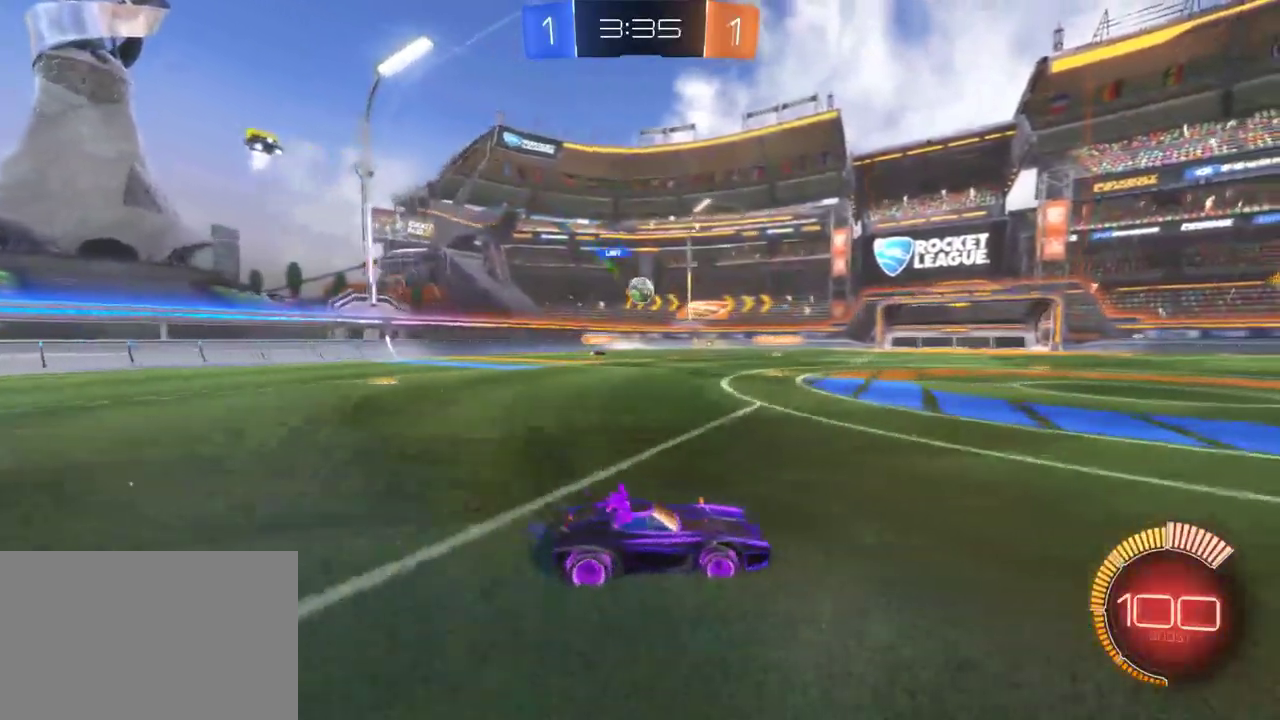
{"buttons": ["R2"], "left_stick": "right", "right_stick": "center", "events": []}
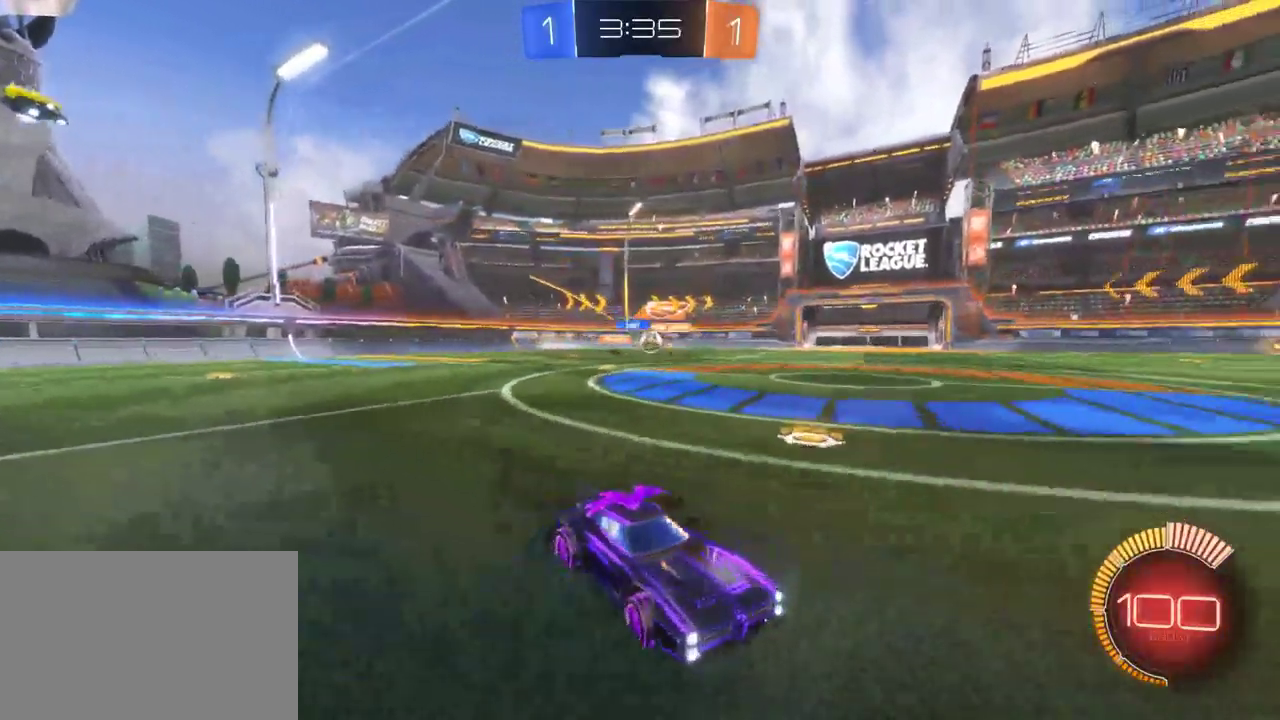
{"buttons": ["R2"], "left_stick": "left", "right_stick": "center", "events": [[317, "left_stick", "center"], [333, "SQUARE", "down"], [417, "left_stick", "left"], [483, "SQUARE", "up"]]}
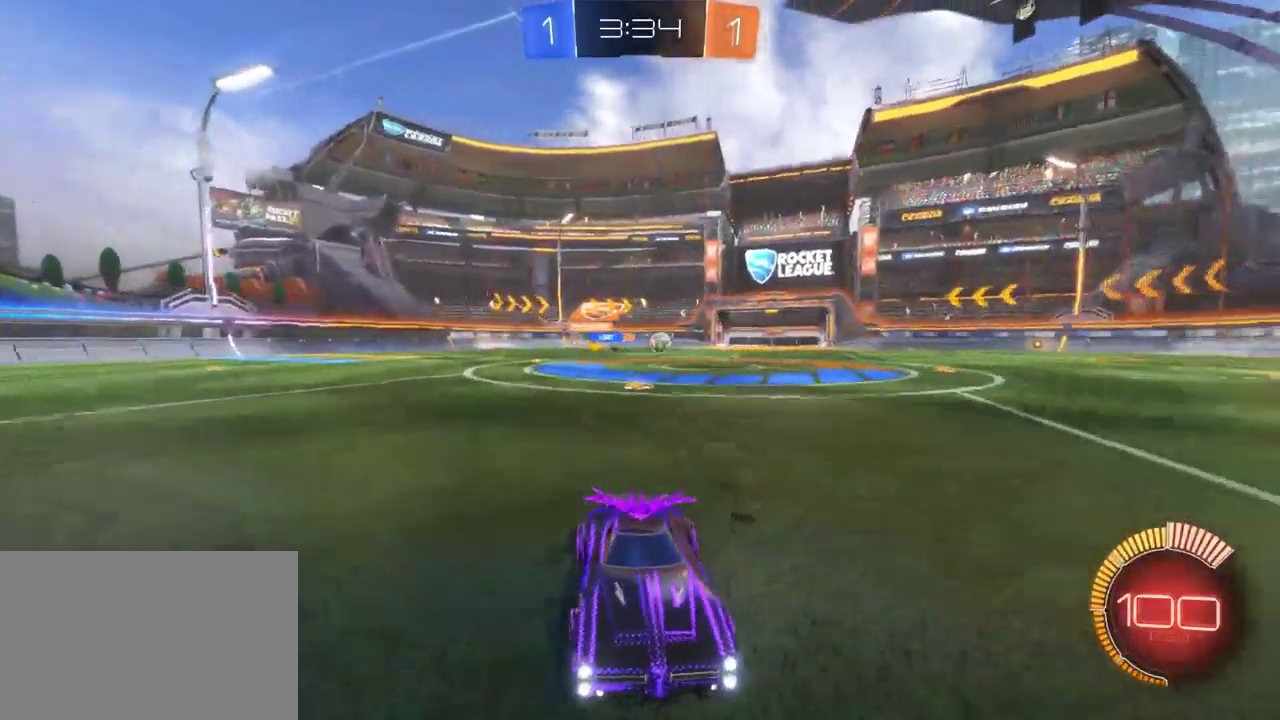
{"buttons": ["R2"], "left_stick": "left", "right_stick": "center", "events": []}
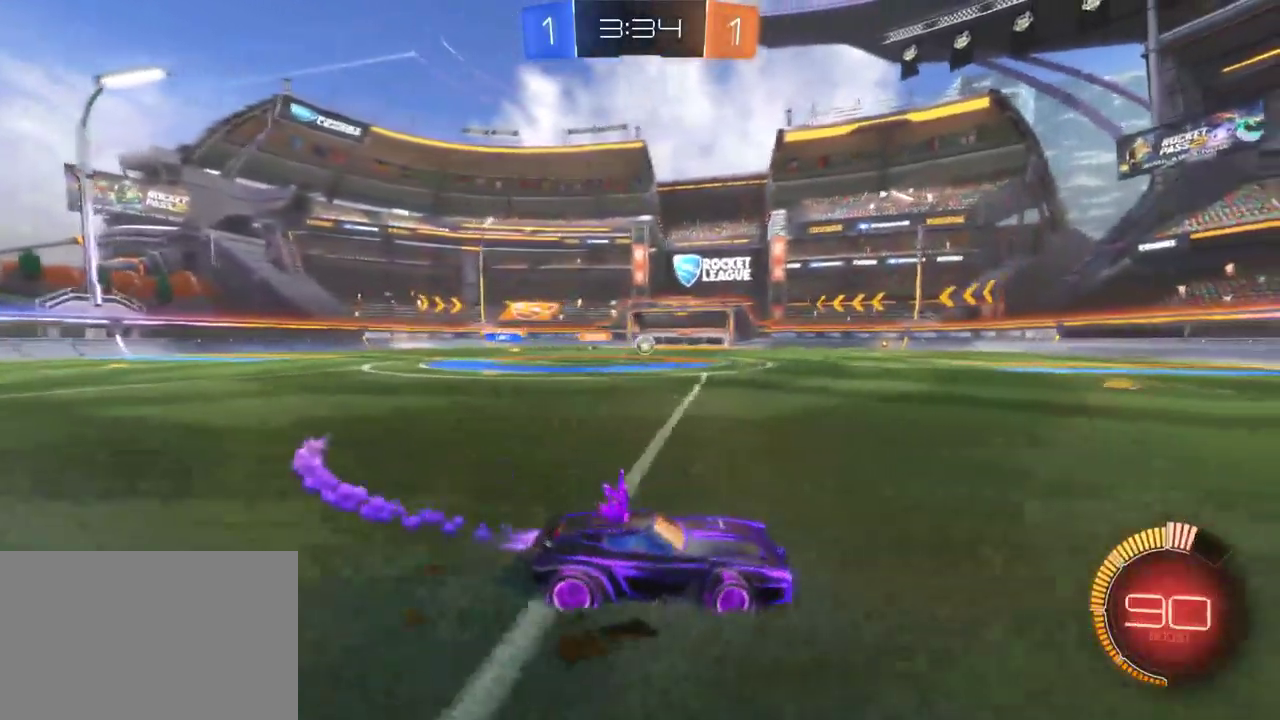
{"buttons": ["R2"], "left_stick": "center", "right_stick": "center", "events": [[250, "left_stick", "up-left"], [350, "left_stick", "center"]]}
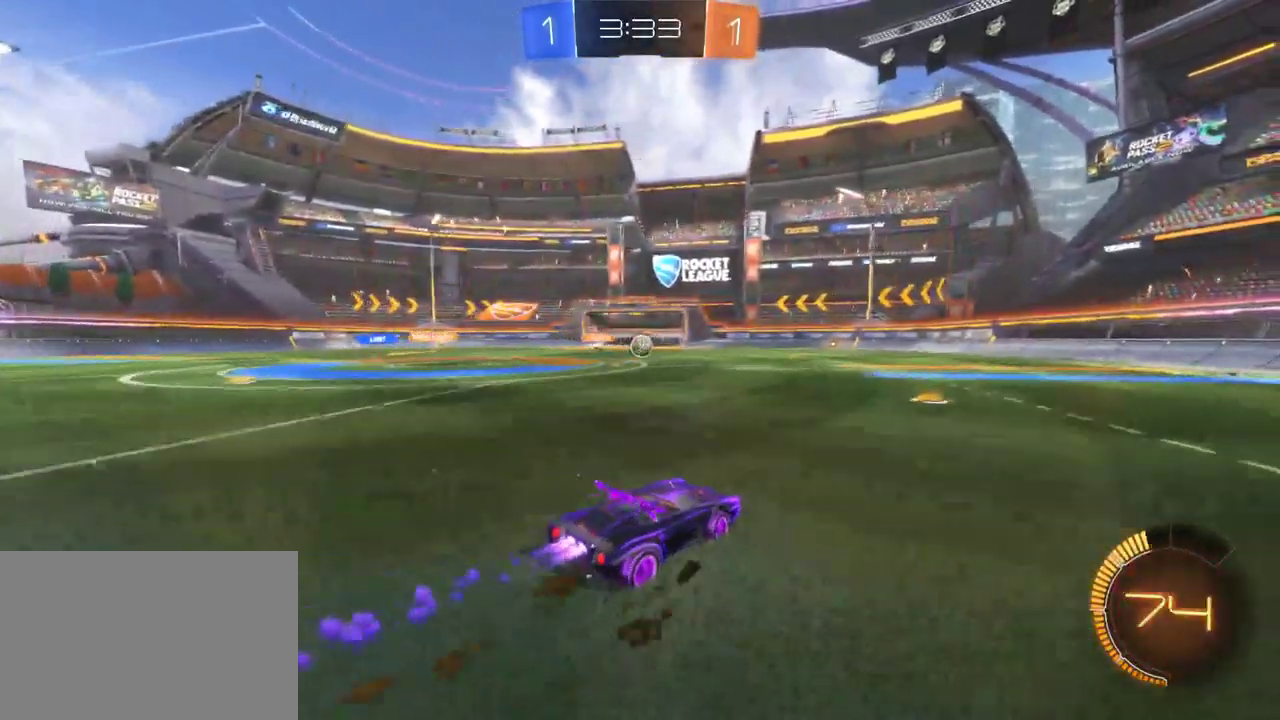
{"buttons": ["R2"], "left_stick": "center", "right_stick": "center", "events": []}
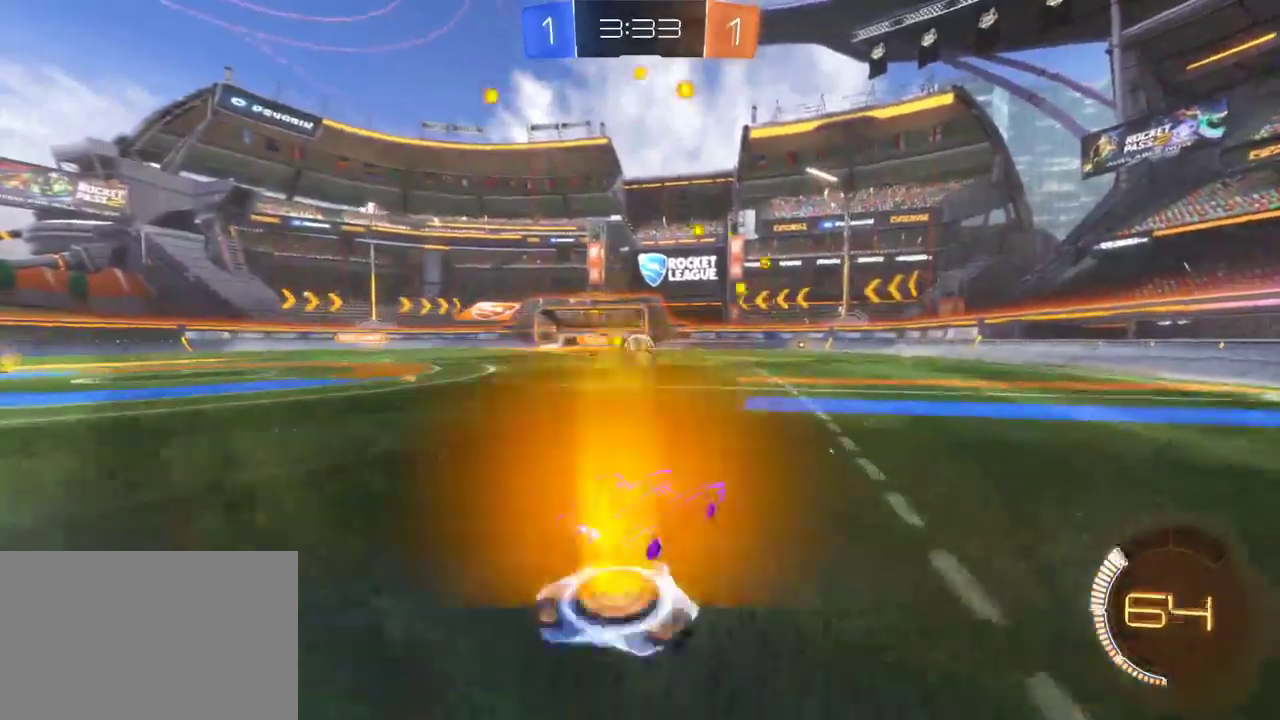
{"buttons": ["CROSS", "R2"], "left_stick": "right", "right_stick": "center", "events": [[183, "left_stick", "left"], [367, "left_stick", "center"], [483, "CROSS", "down"], [500, "left_stick", "right"]]}
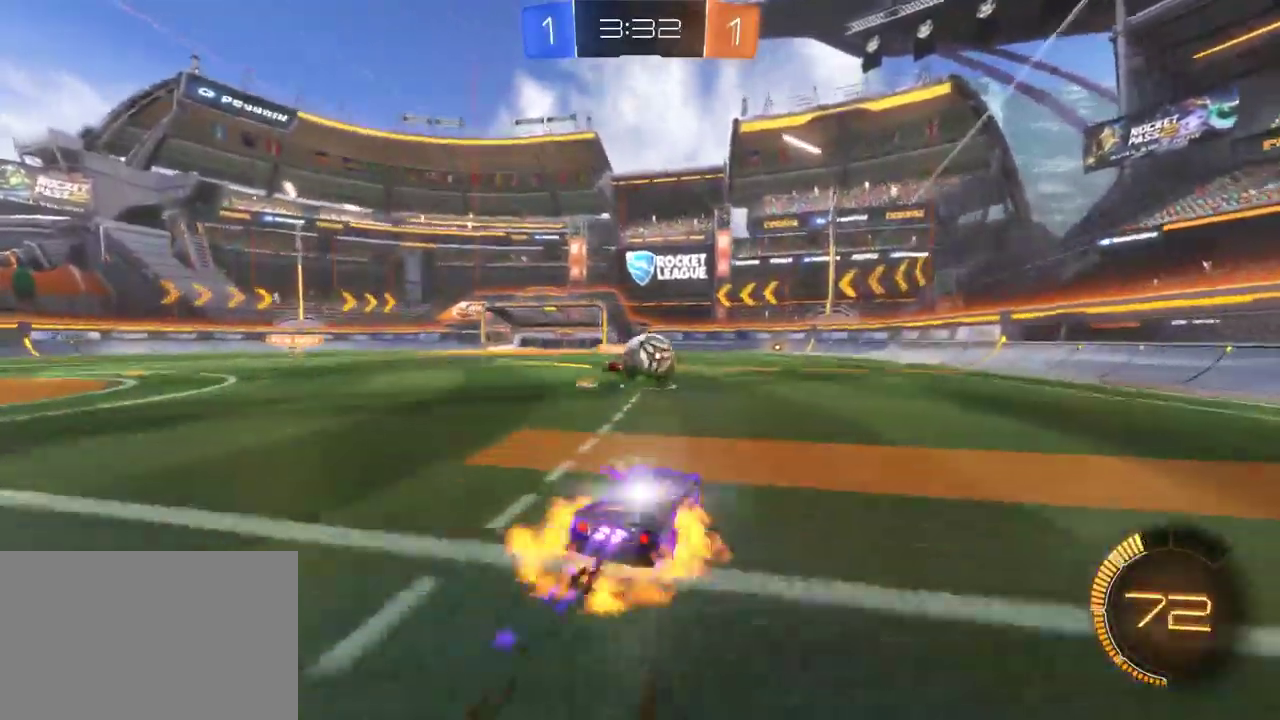
{"buttons": ["R2"], "left_stick": "up-right", "right_stick": "center", "events": [[133, "CROSS", "up"], [167, "left_stick", "up-right"], [200, "CROSS", "down"], [383, "CROSS", "up"]]}
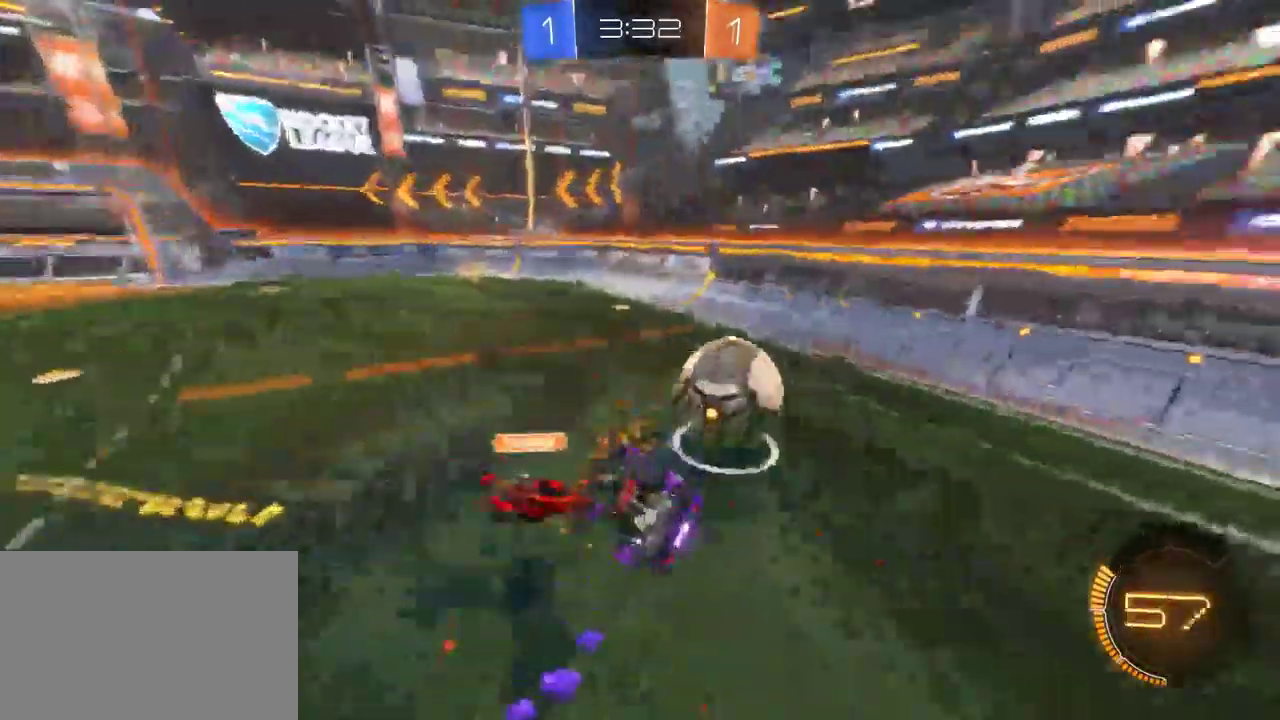
{"buttons": ["R2"], "left_stick": "center", "right_stick": "center", "events": [[50, "left_stick", "center"]]}
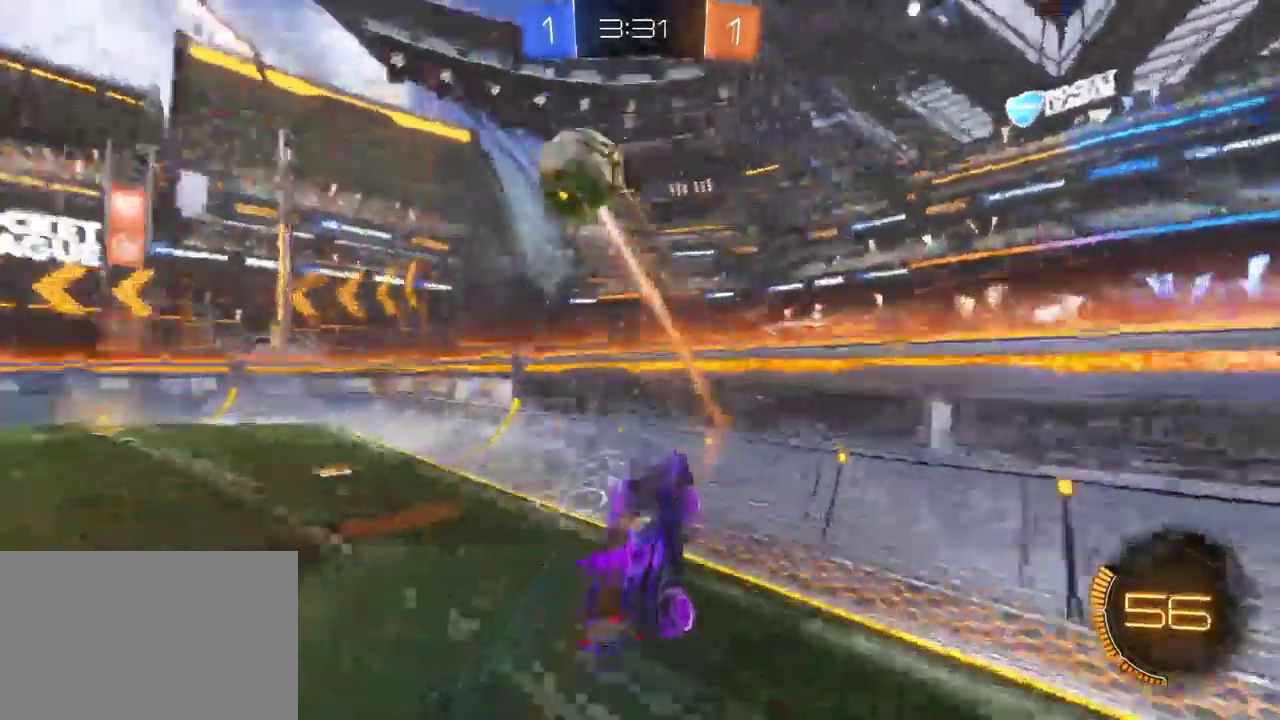
{"buttons": ["R2"], "left_stick": "center", "right_stick": "center", "events": [[67, "left_stick", "down-right"], [250, "left_stick", "center"]]}
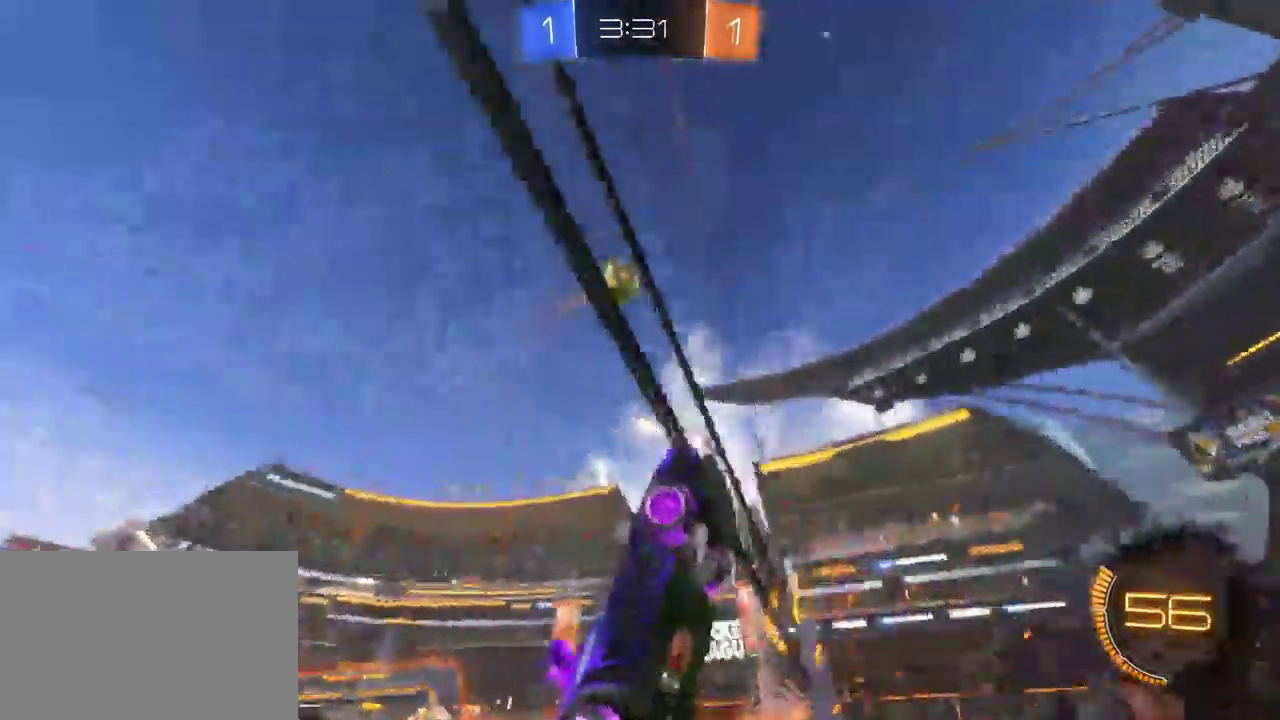
{"buttons": ["R2"], "left_stick": "center", "right_stick": "center", "events": [[83, "left_stick", "left"], [367, "left_stick", "center"]]}
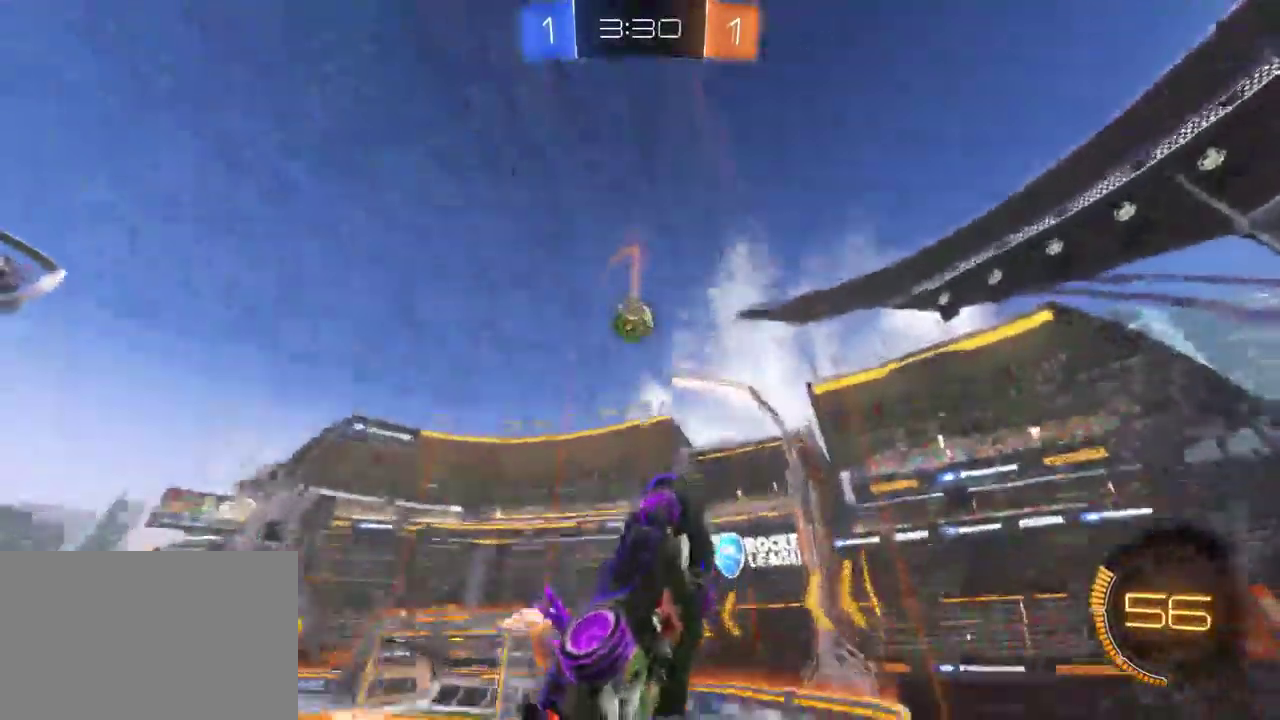
{"buttons": ["R2"], "left_stick": "left", "right_stick": "center", "events": [[50, "left_stick", "left"]]}
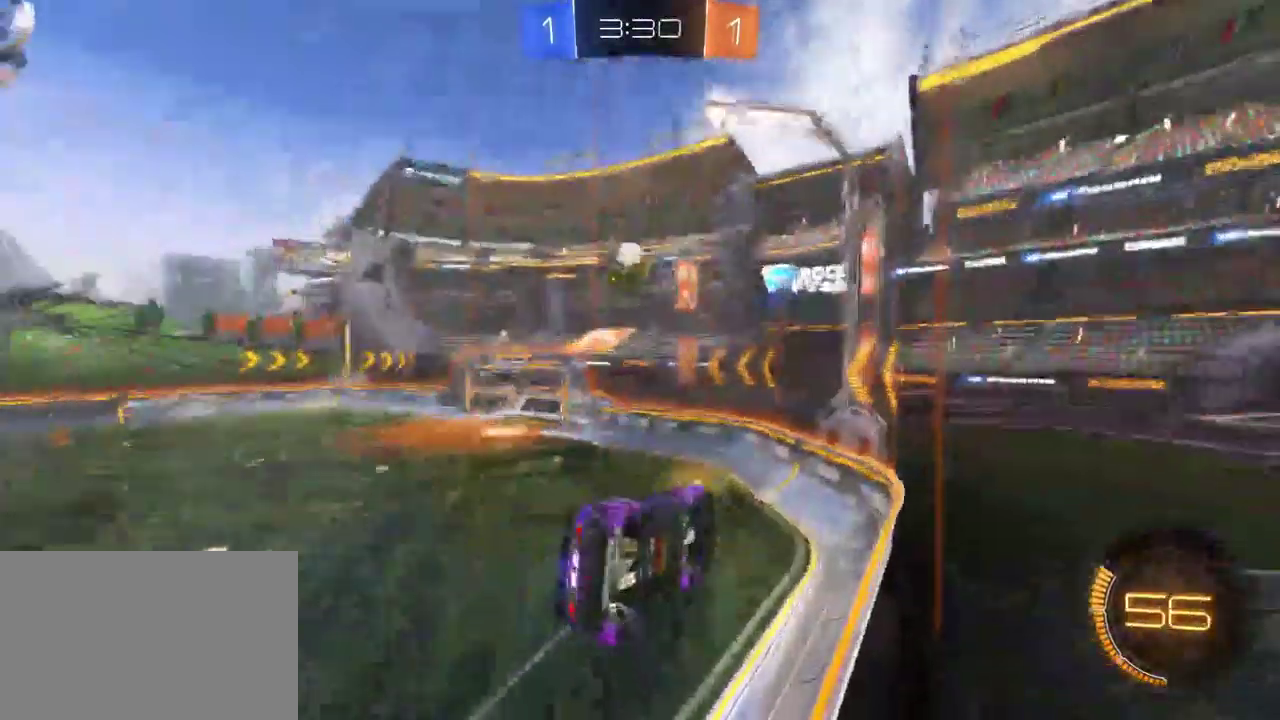
{"buttons": ["R2"], "left_stick": "right", "right_stick": "center", "events": [[200, "left_stick", "center"], [500, "left_stick", "right"]]}
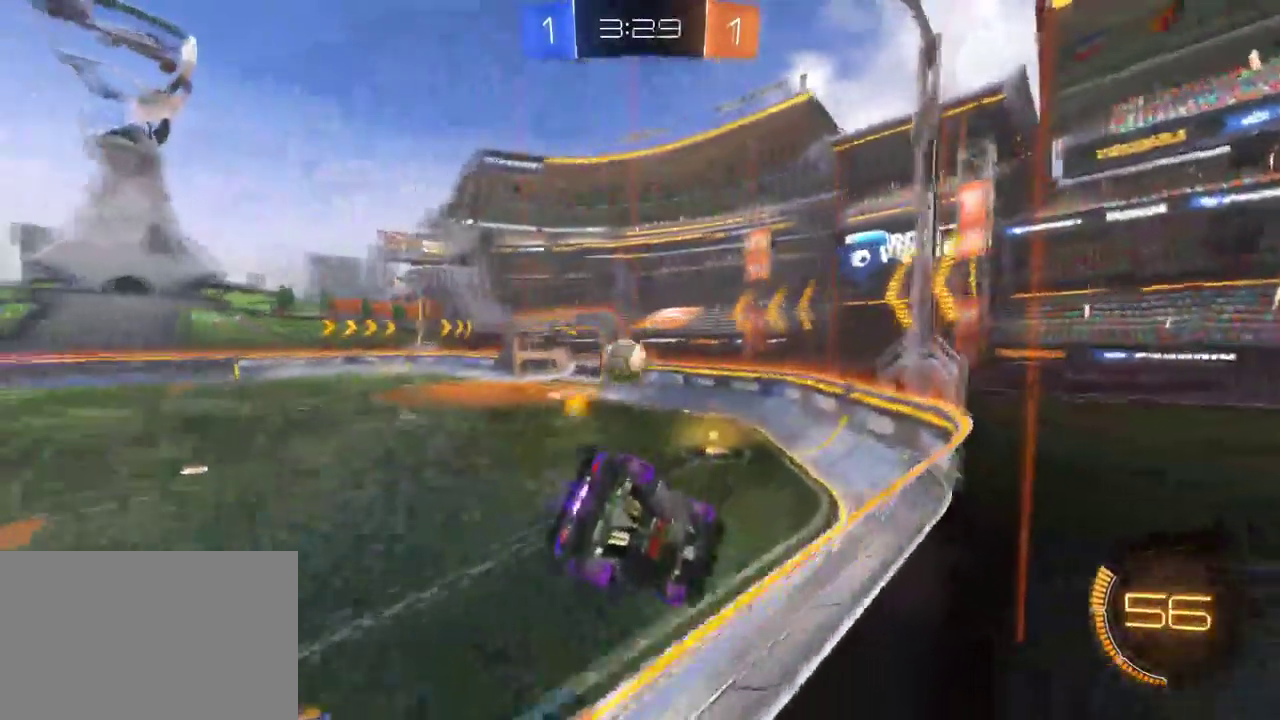
{"buttons": ["SQUARE", "R2"], "left_stick": "right", "right_stick": "center", "events": [[400, "SQUARE", "down"]]}
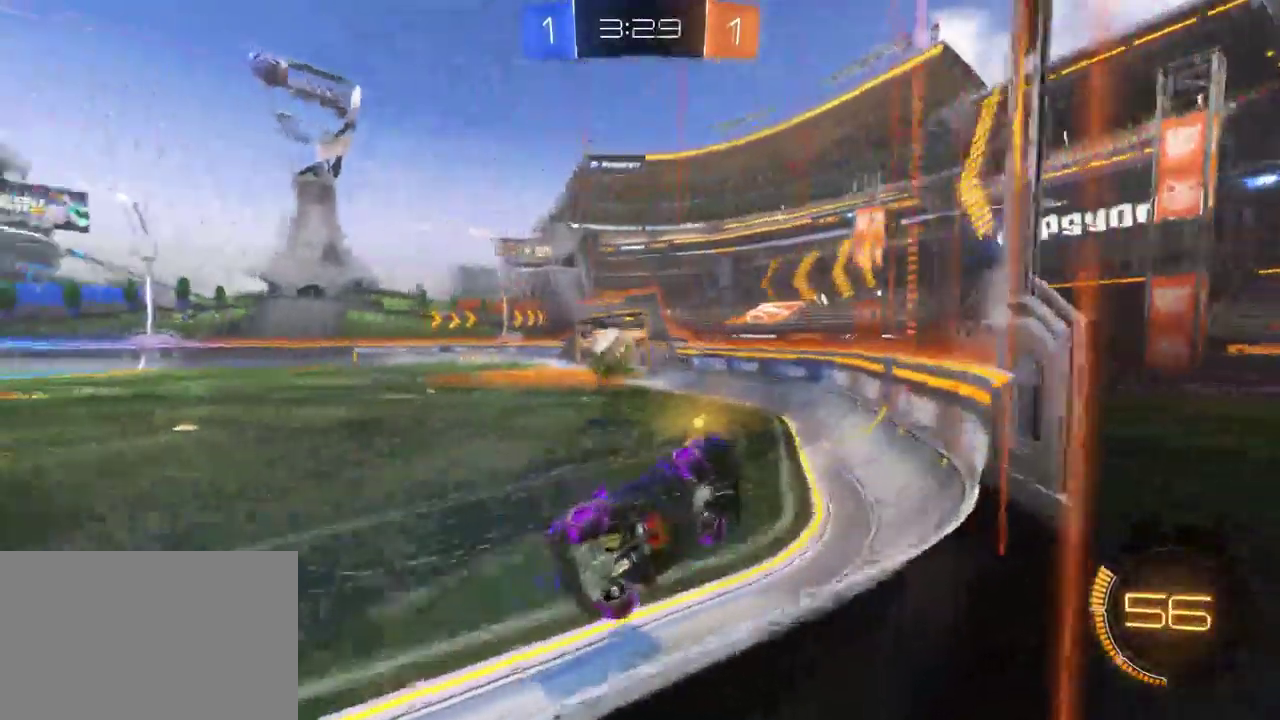
{"buttons": ["R2"], "left_stick": "right", "right_stick": "center", "events": [[433, "SQUARE", "up"]]}
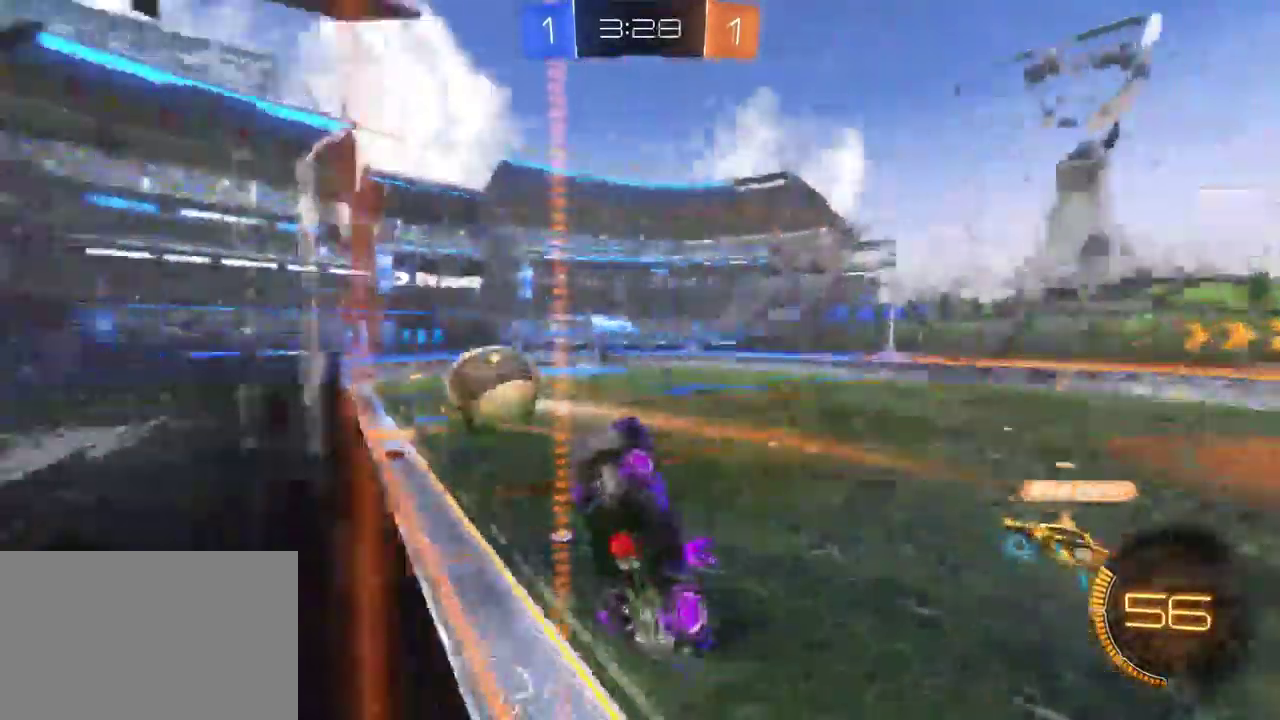
{"buttons": ["R2"], "left_stick": "center", "right_stick": "center", "events": [[467, "left_stick", "center"]]}
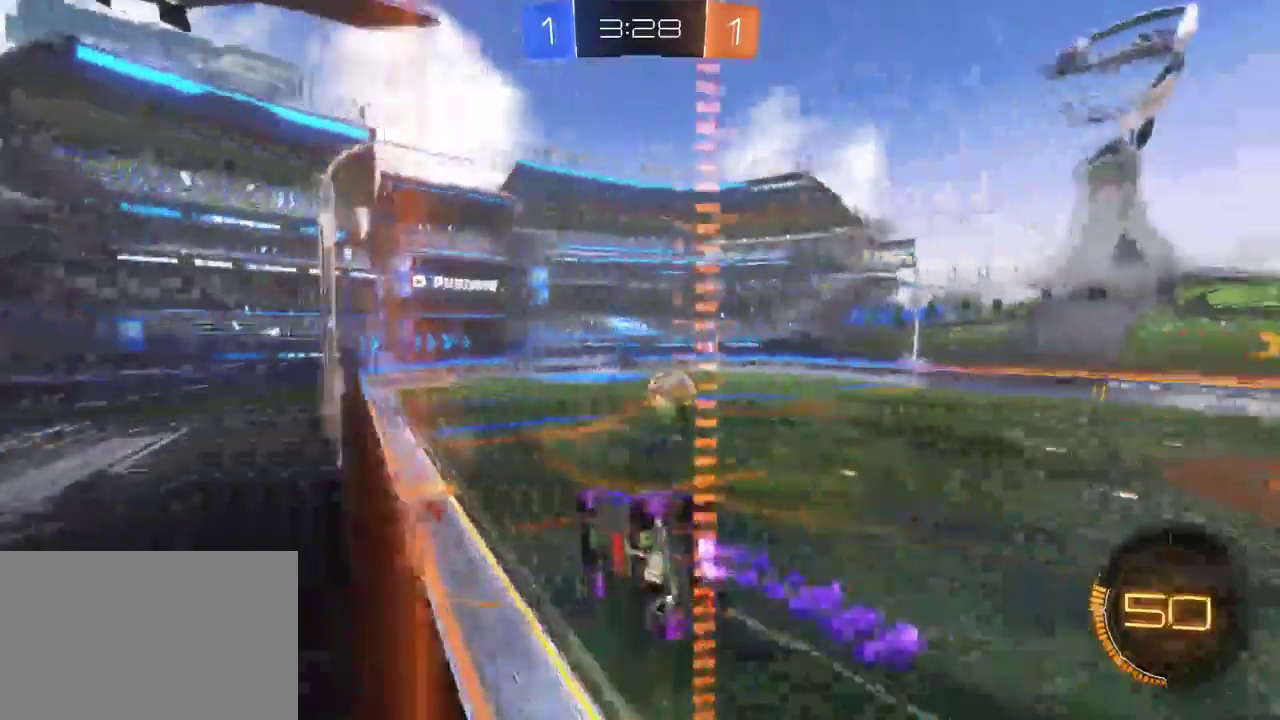
{"buttons": ["R2"], "left_stick": "center", "right_stick": "center", "events": []}
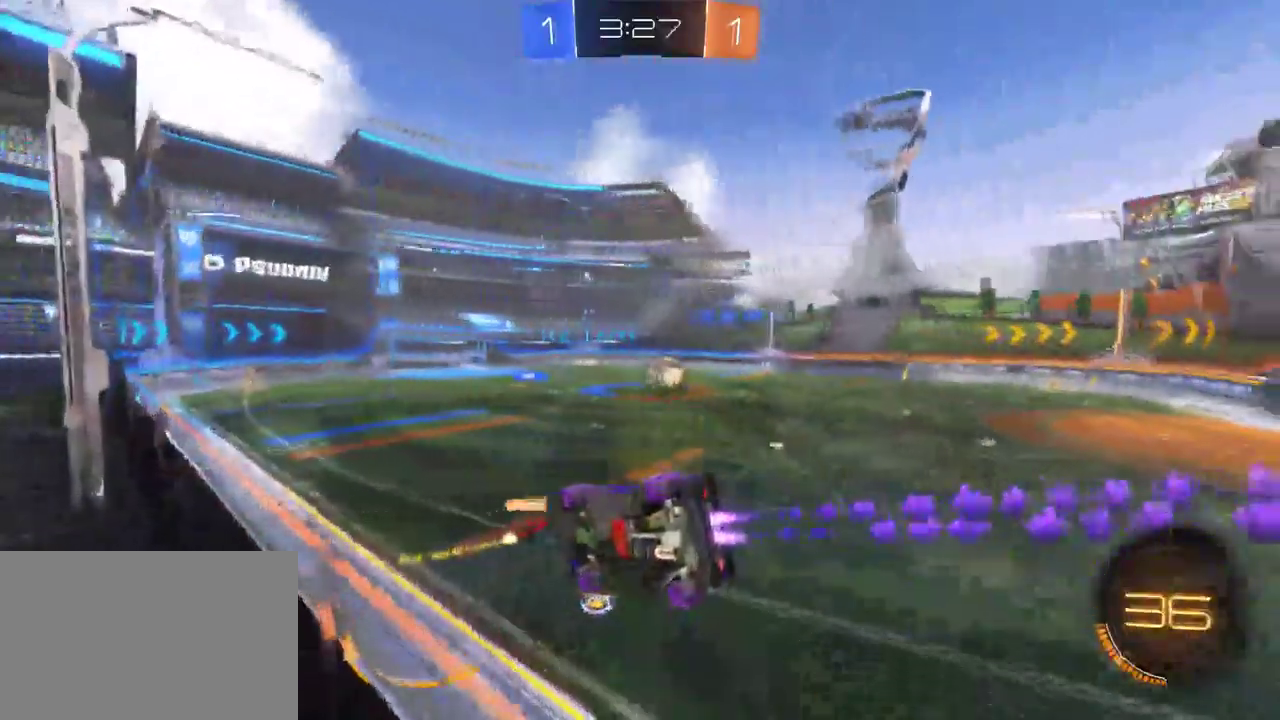
{"buttons": ["R2"], "left_stick": "center", "right_stick": "center", "events": [[250, "TRIANGLE", "down"], [400, "TRIANGLE", "up"]]}
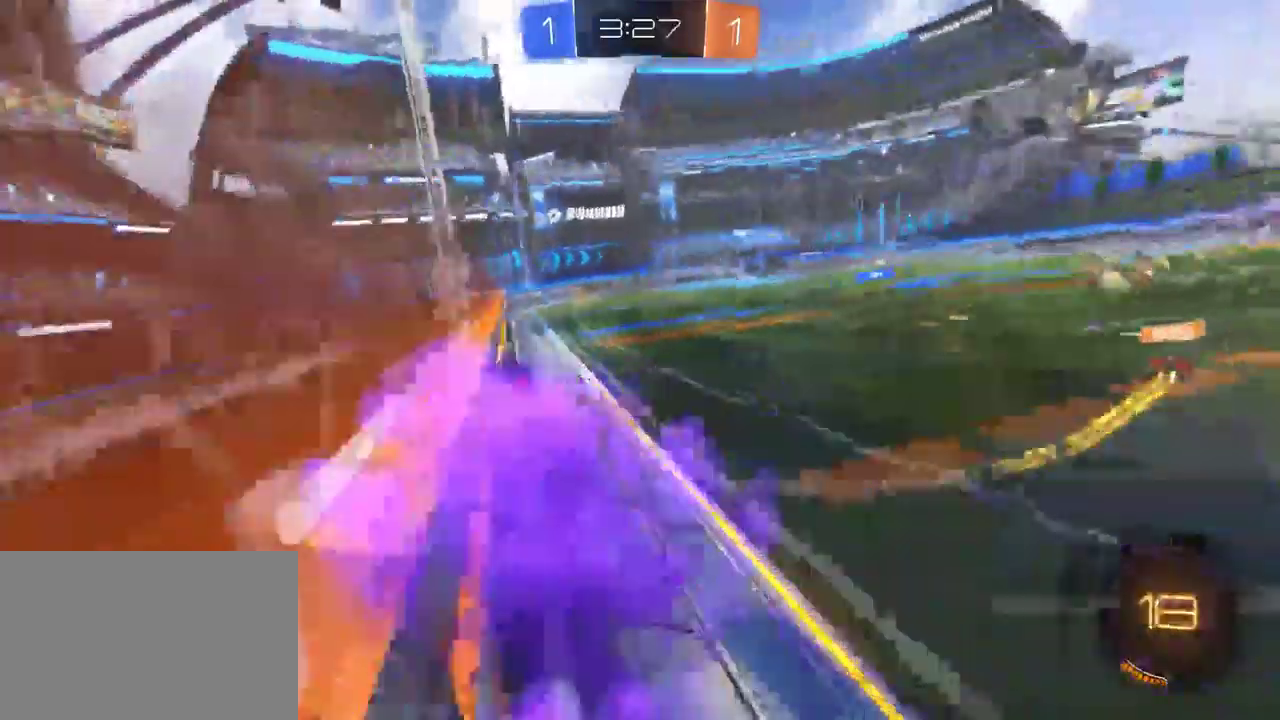
{"buttons": ["R2"], "left_stick": "center", "right_stick": "center", "events": []}
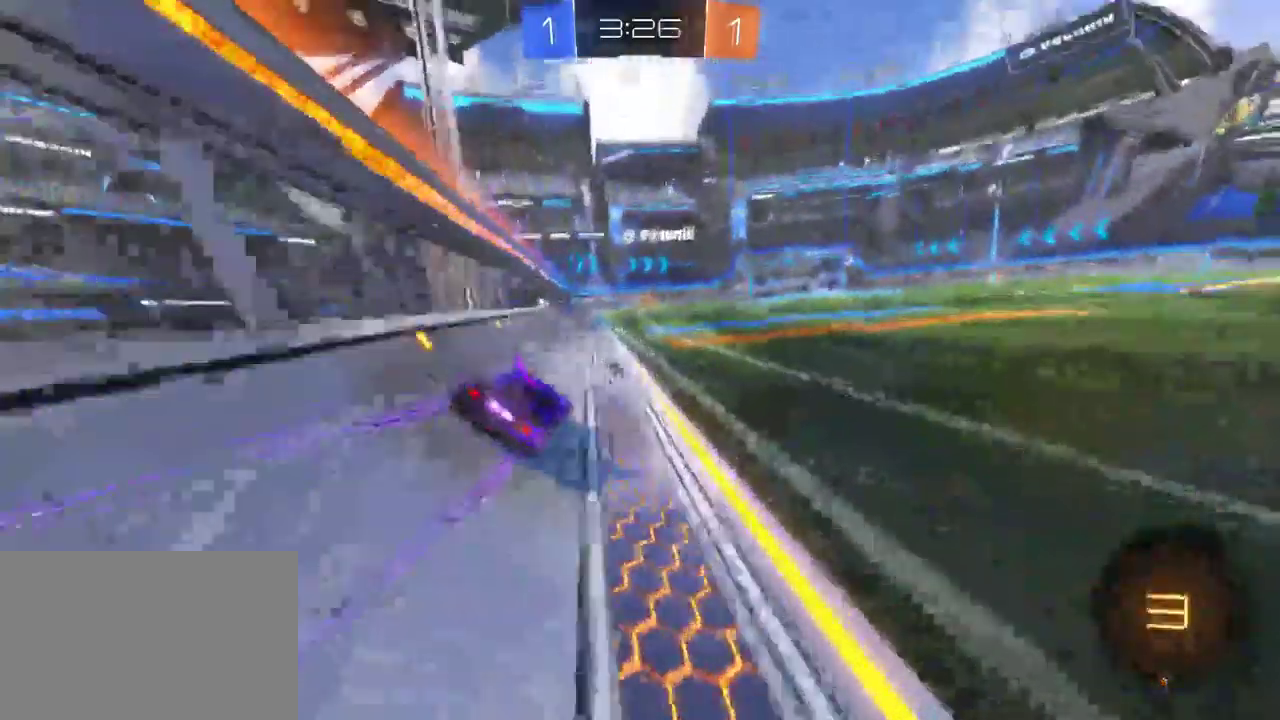
{"buttons": ["R2"], "left_stick": "center", "right_stick": "center", "events": []}
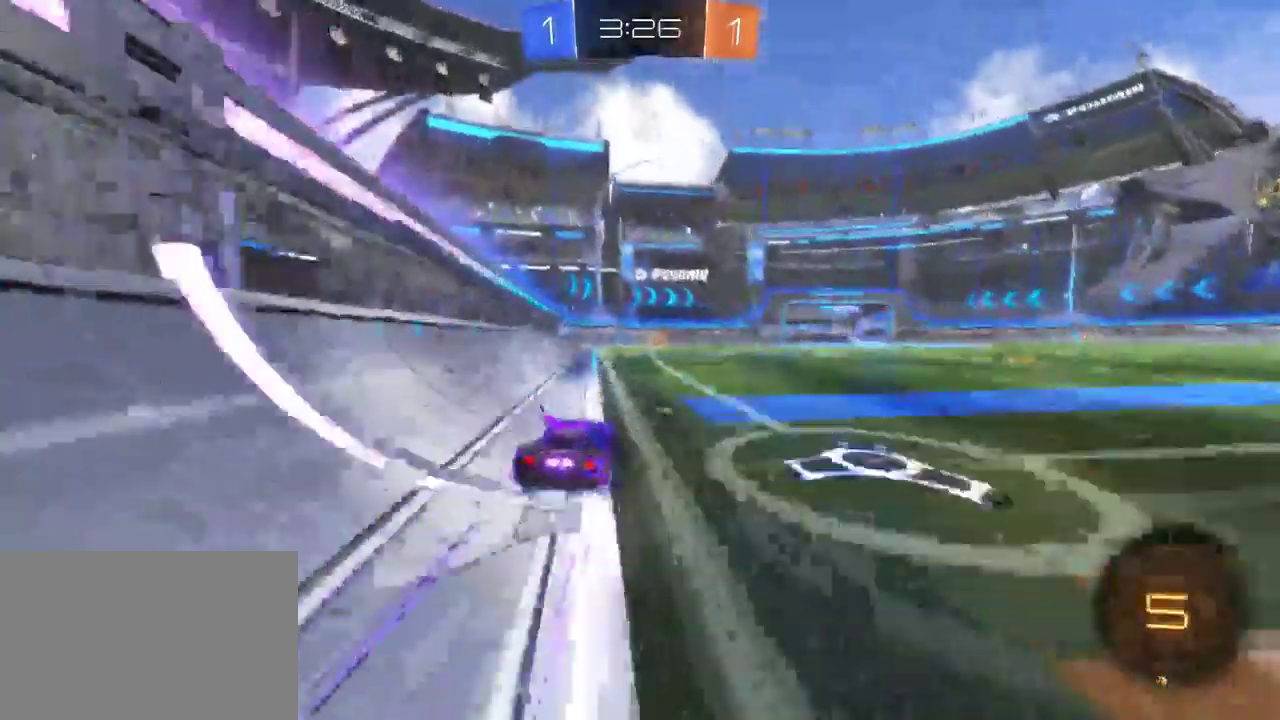
{"buttons": ["R2"], "left_stick": "center", "right_stick": "center", "events": [[50, "TRIANGLE", "down"], [167, "TRIANGLE", "up"]]}
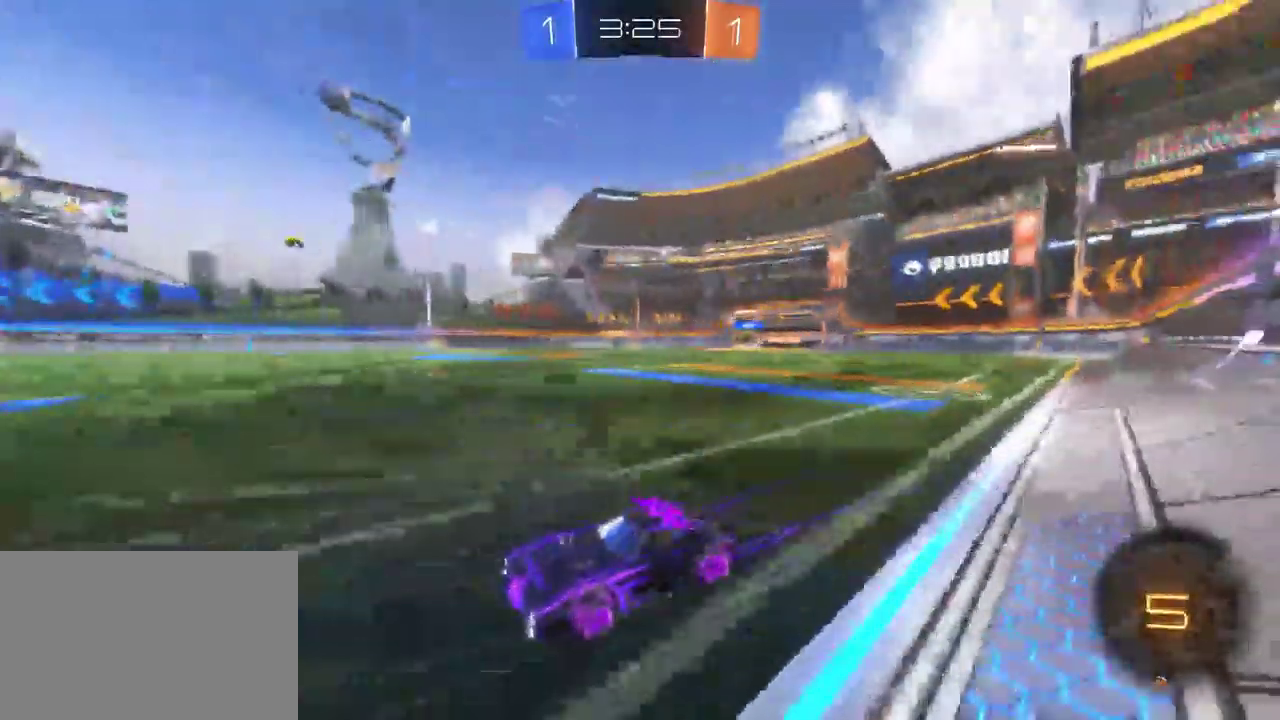
{"buttons": ["R2"], "left_stick": "center", "right_stick": "center", "events": [[183, "TRIANGLE", "down"], [333, "TRIANGLE", "up"]]}
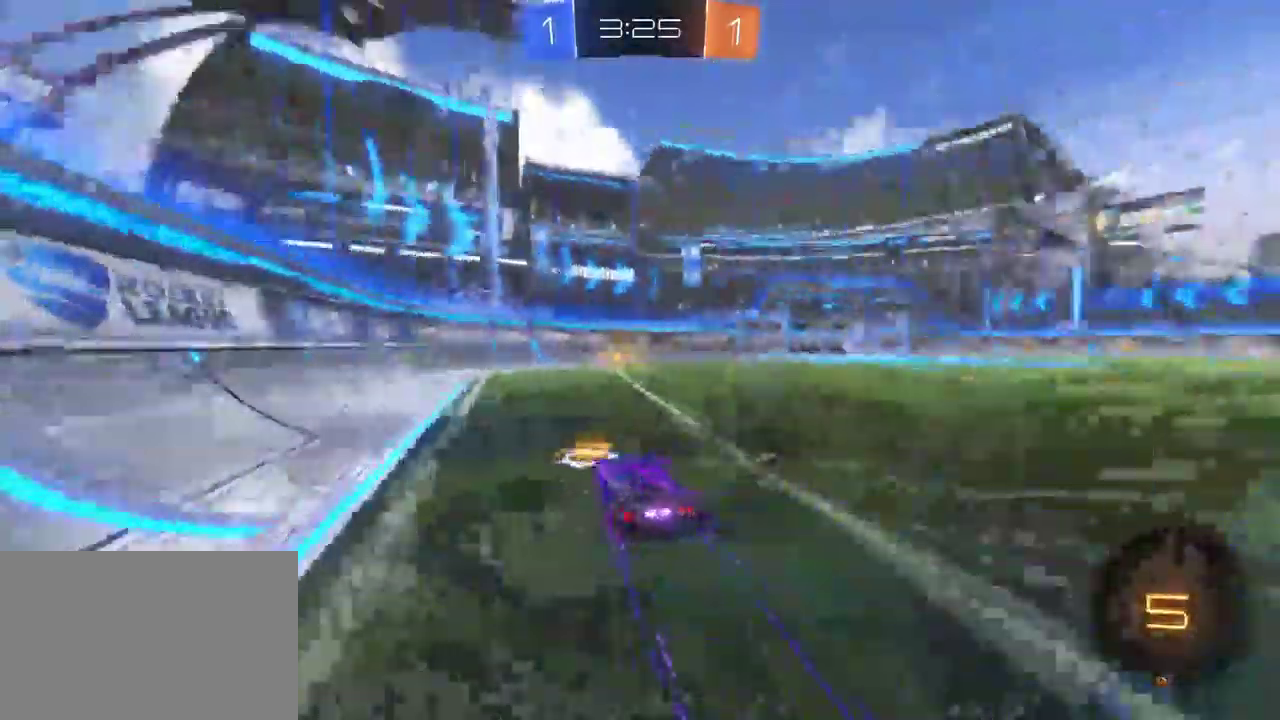
{"buttons": ["R2"], "left_stick": "center", "right_stick": "center", "events": [[317, "TRIANGLE", "down"], [467, "TRIANGLE", "up"]]}